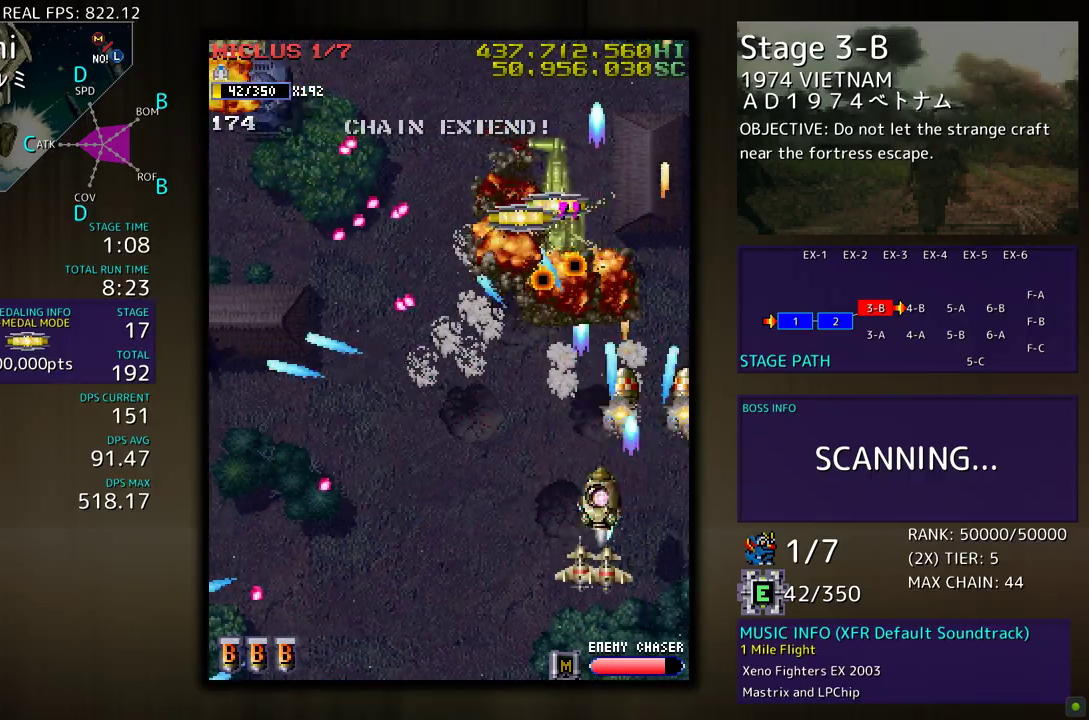
Gameplay with a controller; each line is a JSON object with the inputs held at the frame after it. "events" lists button and stick changes between this image and that frame as [ms after this image, input, new state], when the widget could be followed in between. Not read: L3 R3 other_buttons.
{"buttons": ["DPAD_LEFT"], "events": [[100, "DPAD_DOWN", "up"], [100, "DPAD_LEFT", "up"], [183, "DPAD_DOWN", "down"], [183, "DPAD_LEFT", "down"], [217, "DPAD_DOWN", "up"], [333, "DPAD_DOWN", "down"], [450, "DPAD_DOWN", "up"]]}
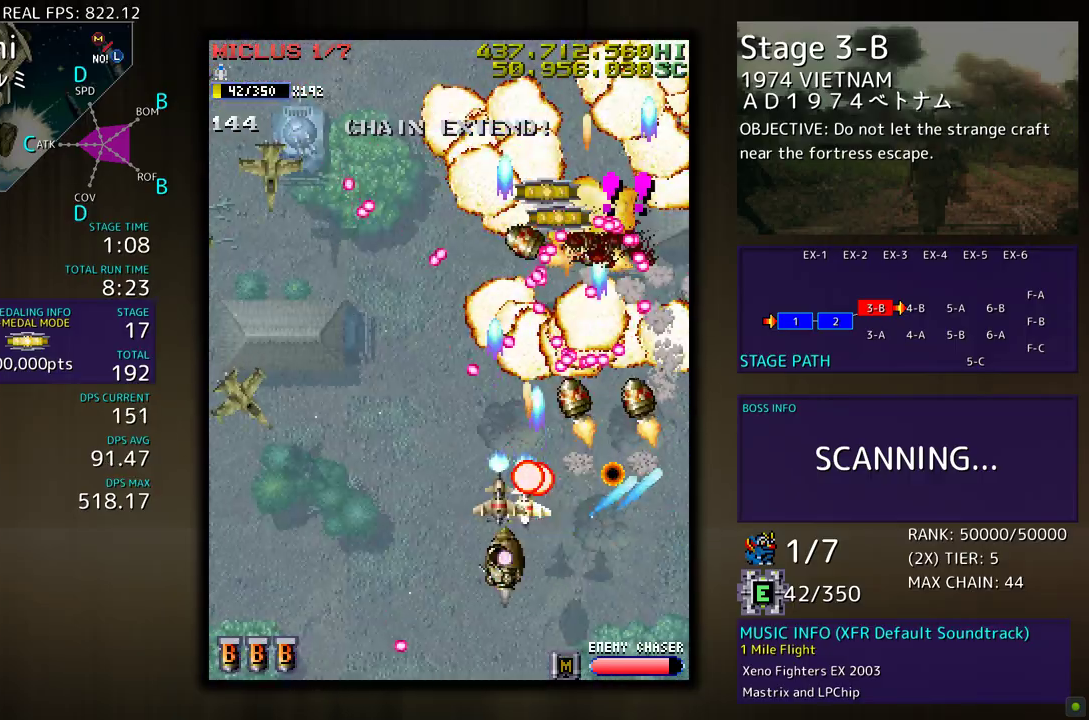
{"buttons": ["DPAD_DOWN", "DPAD_LEFT"], "events": [[100, "DPAD_DOWN", "down"], [283, "DPAD_DOWN", "up"], [383, "DPAD_DOWN", "down"]]}
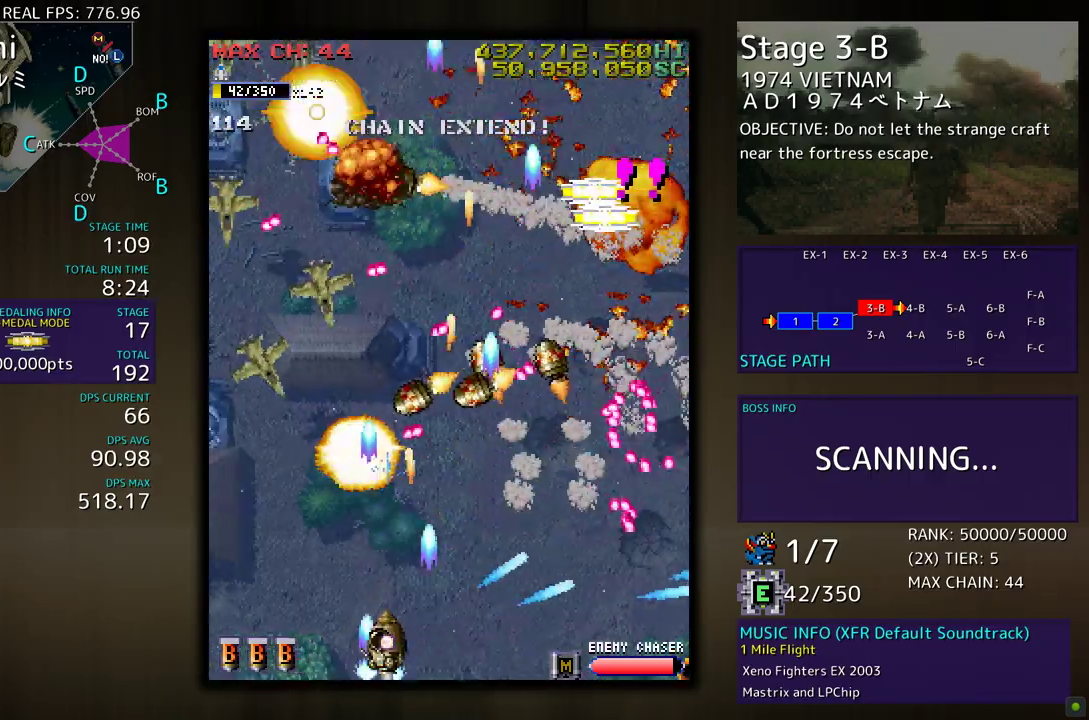
{"buttons": ["DPAD_UP", "DPAD_LEFT"], "events": [[117, "DPAD_DOWN", "up"], [400, "DPAD_UP", "down"]]}
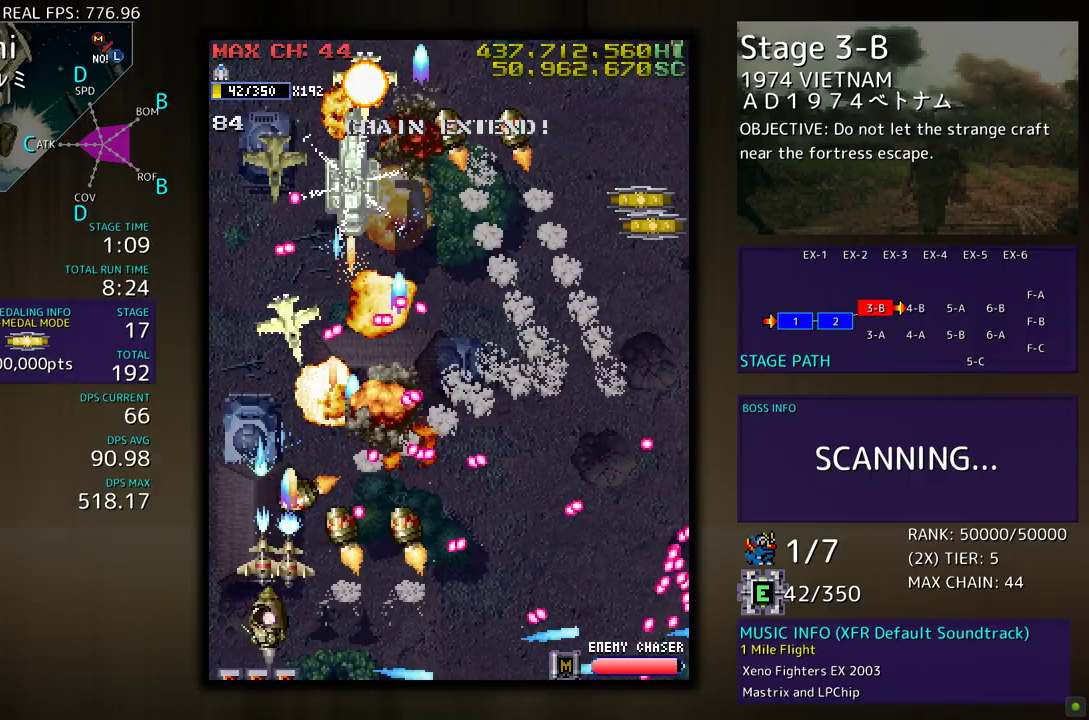
{"buttons": ["DPAD_DOWN"], "events": [[383, "DPAD_DOWN", "down"], [383, "DPAD_LEFT", "up"], [383, "DPAD_UP", "up"]]}
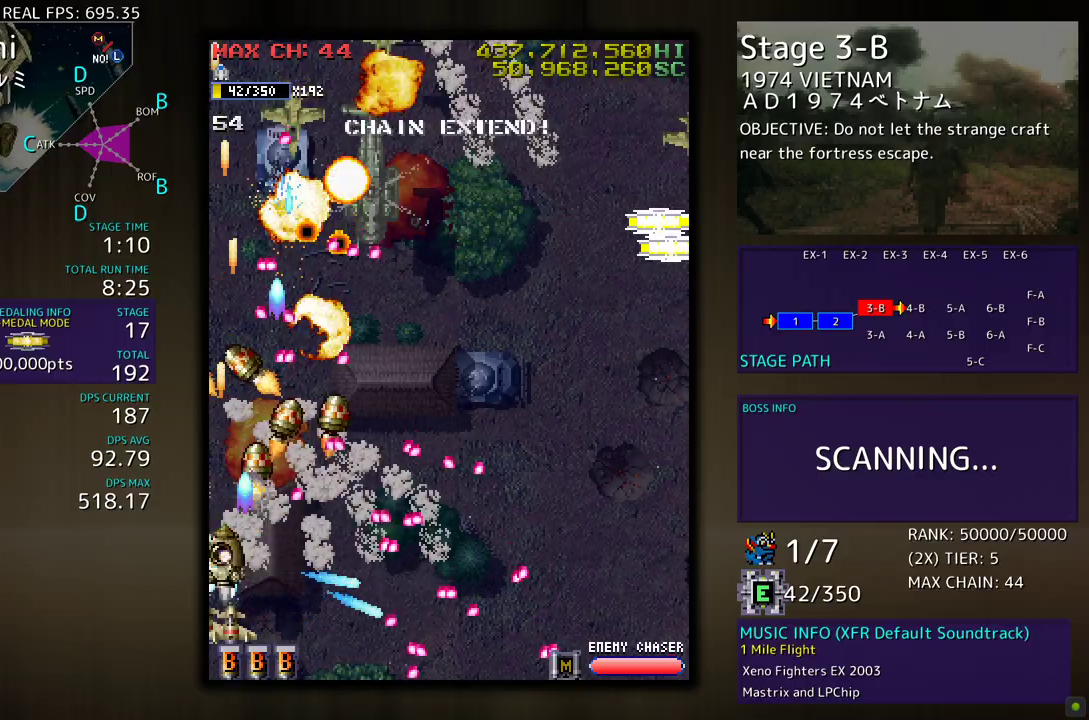
{"buttons": ["DPAD_LEFT"], "events": [[17, "DPAD_DOWN", "up"], [83, "DPAD_DOWN", "down"], [217, "DPAD_DOWN", "up"], [233, "DPAD_DOWN", "down"], [233, "DPAD_RIGHT", "down"], [367, "DPAD_RIGHT", "up"], [383, "DPAD_DOWN", "up"], [400, "DPAD_LEFT", "down"]]}
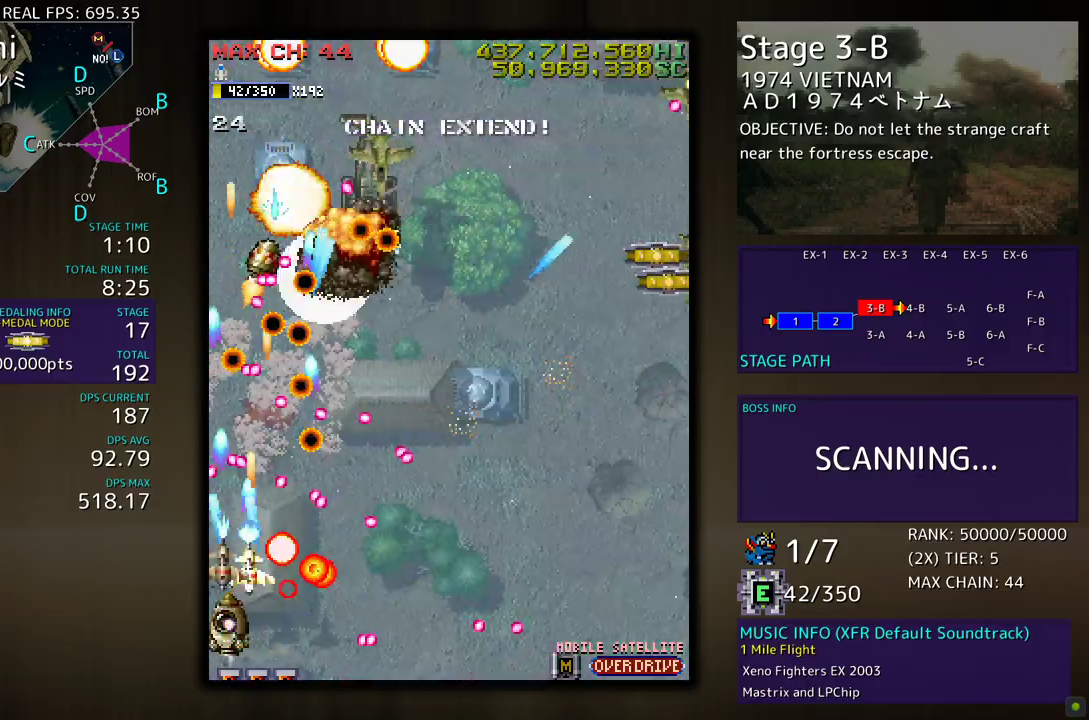
{"buttons": ["DPAD_DOWN", "DPAD_RIGHT"], "events": [[17, "DPAD_LEFT", "up"], [150, "DPAD_DOWN", "down"], [150, "DPAD_RIGHT", "down"], [333, "DPAD_DOWN", "up"], [333, "DPAD_RIGHT", "up"], [450, "DPAD_RIGHT", "down"], [467, "DPAD_DOWN", "down"]]}
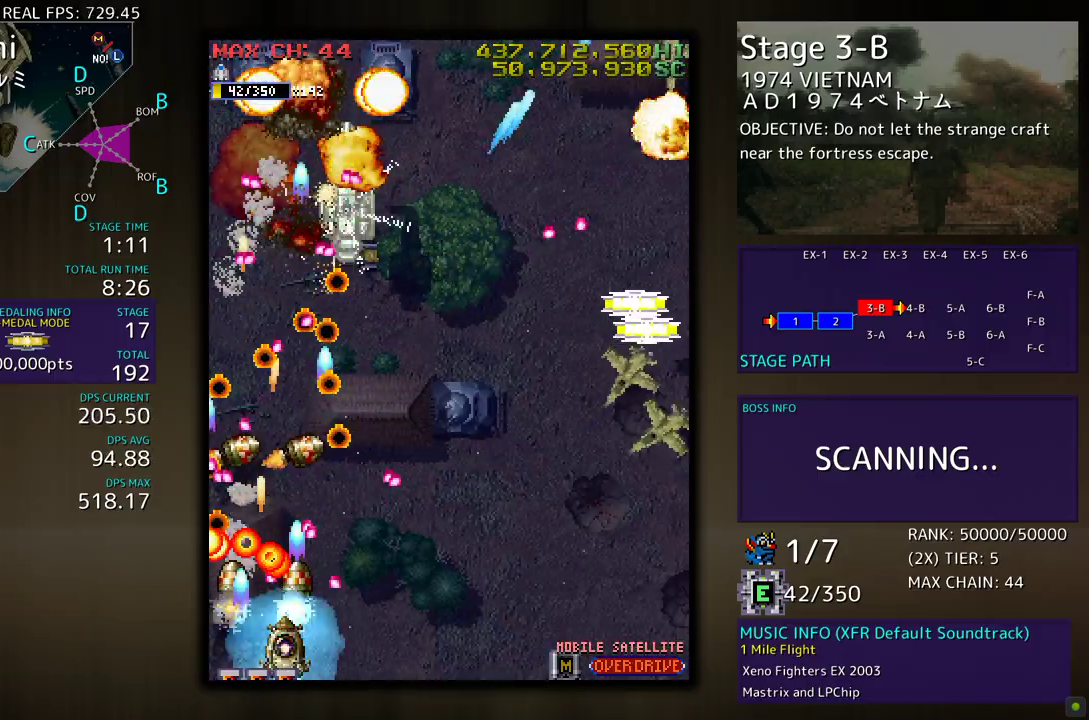
{"buttons": [], "events": [[433, "DPAD_DOWN", "up"], [433, "DPAD_RIGHT", "up"]]}
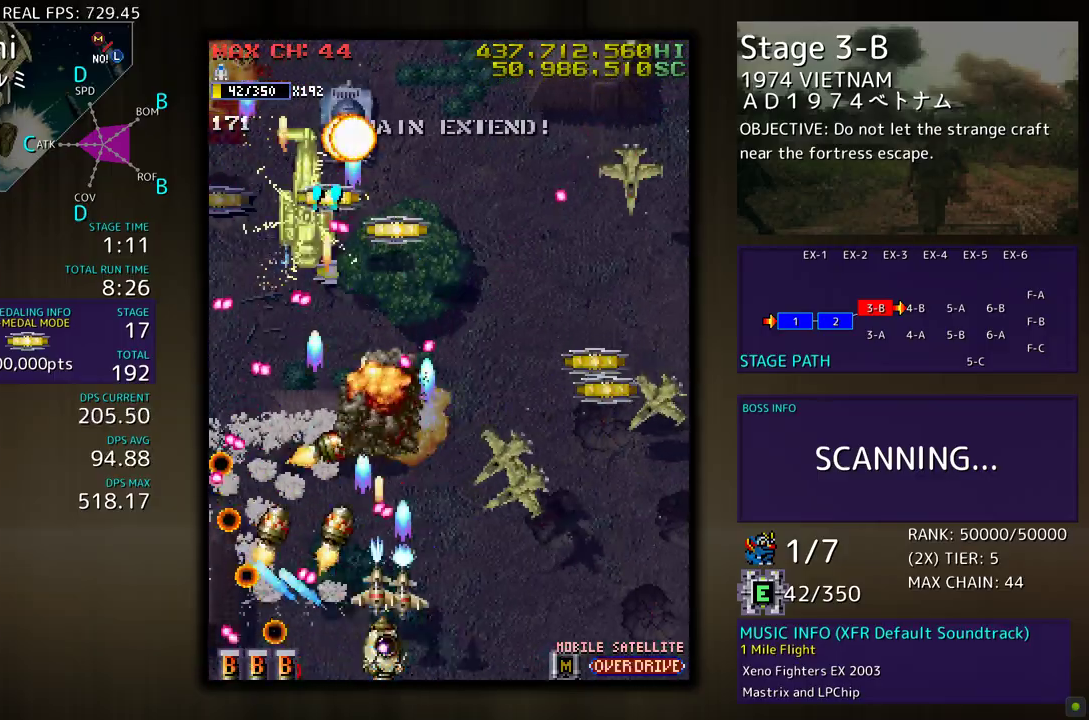
{"buttons": ["DPAD_RIGHT"], "events": [[33, "DPAD_DOWN", "down"], [33, "DPAD_RIGHT", "down"], [367, "DPAD_DOWN", "up"], [383, "DPAD_RIGHT", "up"], [500, "DPAD_RIGHT", "down"]]}
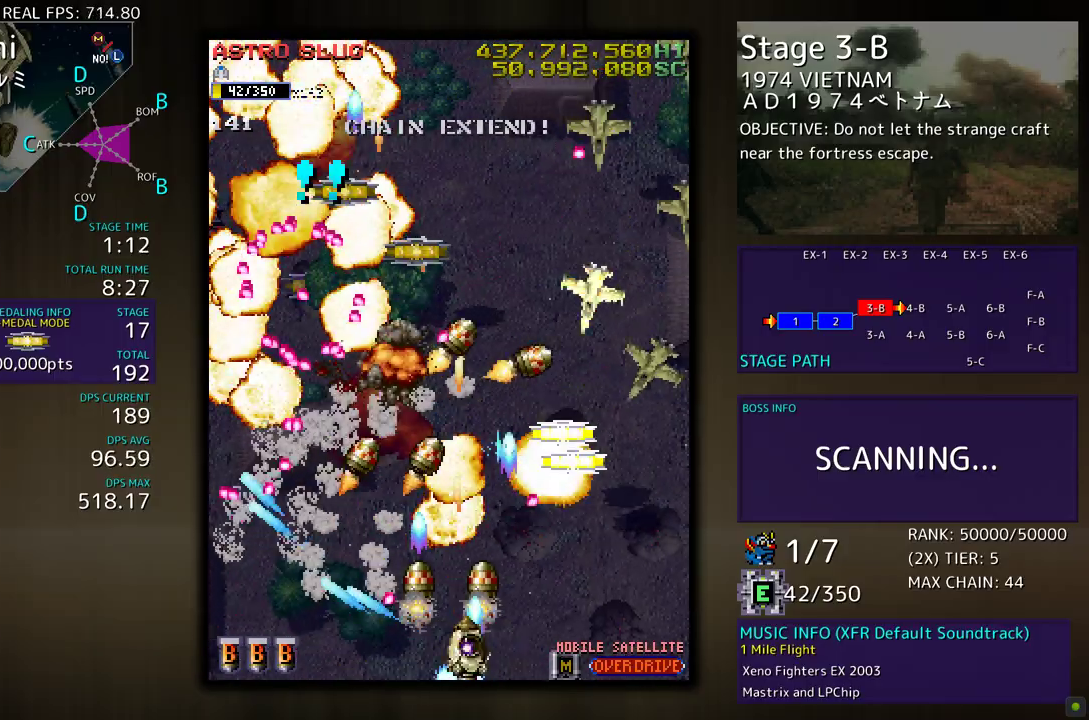
{"buttons": ["DPAD_UP", "DPAD_LEFT"], "events": [[33, "DPAD_DOWN", "down"], [150, "DPAD_DOWN", "up"], [283, "DPAD_UP", "down"], [400, "DPAD_RIGHT", "up"], [450, "DPAD_LEFT", "down"]]}
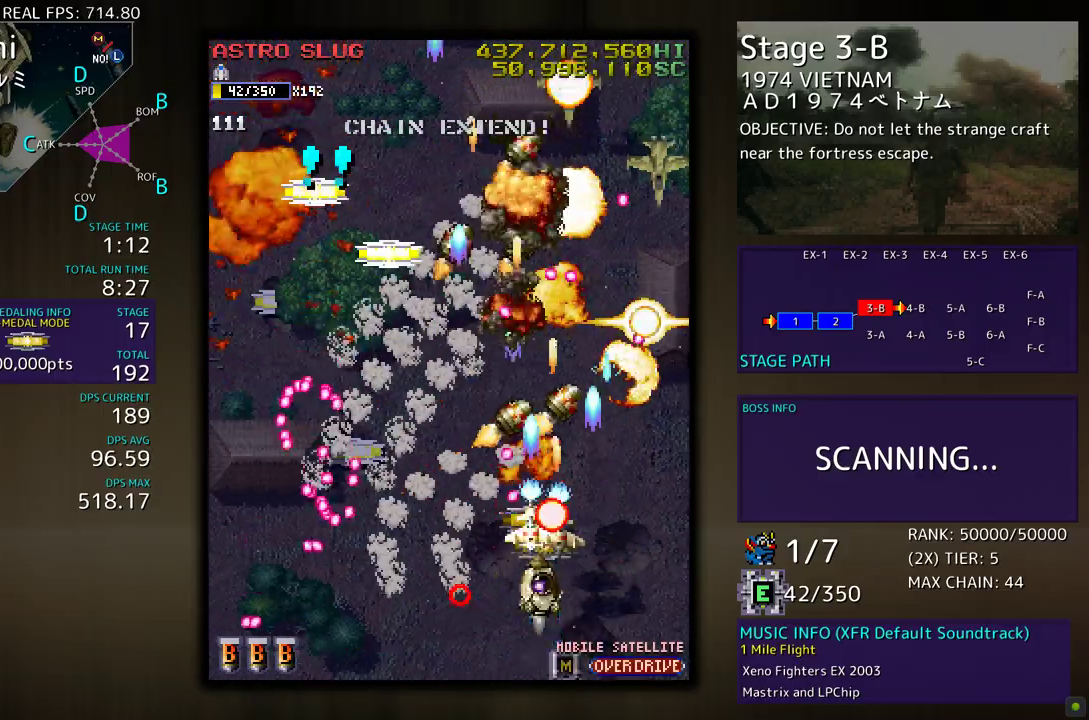
{"buttons": ["DPAD_UP", "DPAD_RIGHT"]}
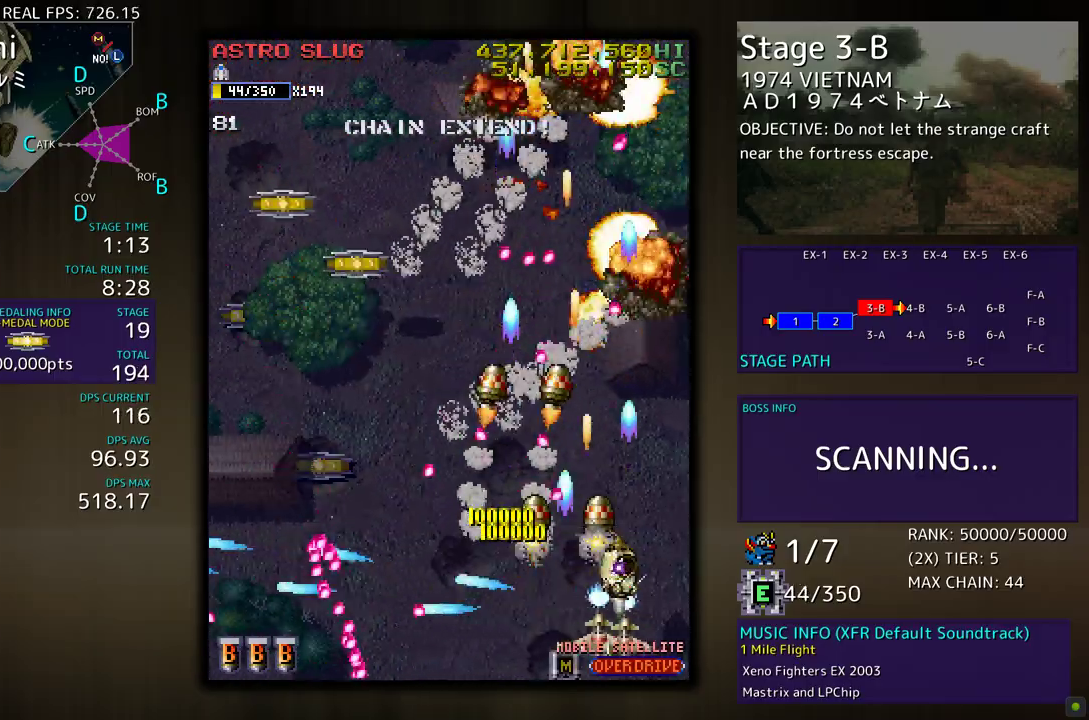
{"buttons": ["DPAD_UP", "DPAD_LEFT"], "events": [[150, "DPAD_RIGHT", "up"], [250, "DPAD_RIGHT", "down"], [267, "DPAD_UP", "up"], [350, "DPAD_UP", "down"], [383, "DPAD_RIGHT", "up"], [500, "DPAD_LEFT", "down"]]}
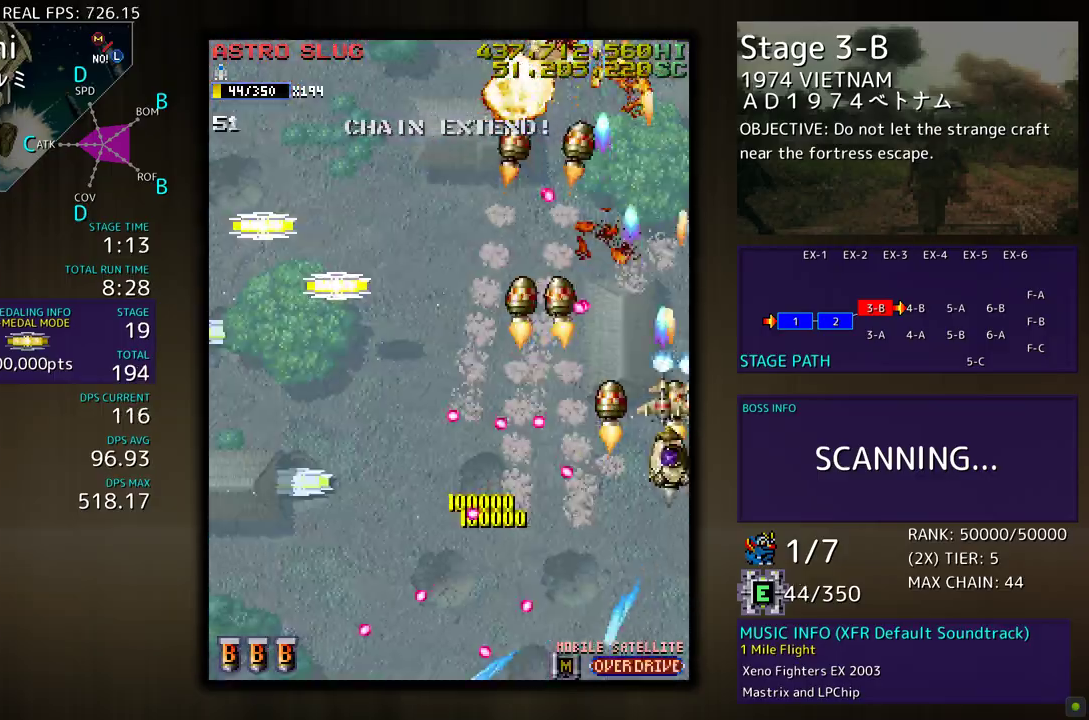
{"buttons": ["DPAD_LEFT"], "events": [[83, "DPAD_UP", "up"], [150, "DPAD_DOWN", "down"], [450, "DPAD_DOWN", "up"]]}
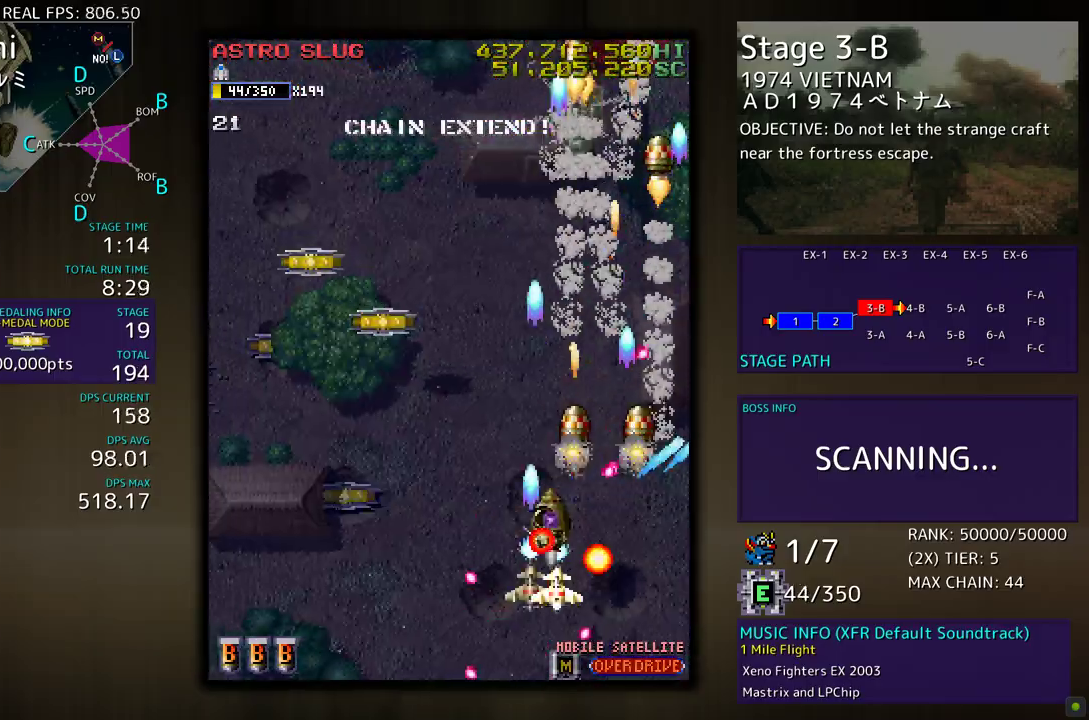
{"buttons": ["DPAD_UP", "DPAD_LEFT"], "events": [[383, "DPAD_UP", "down"]]}
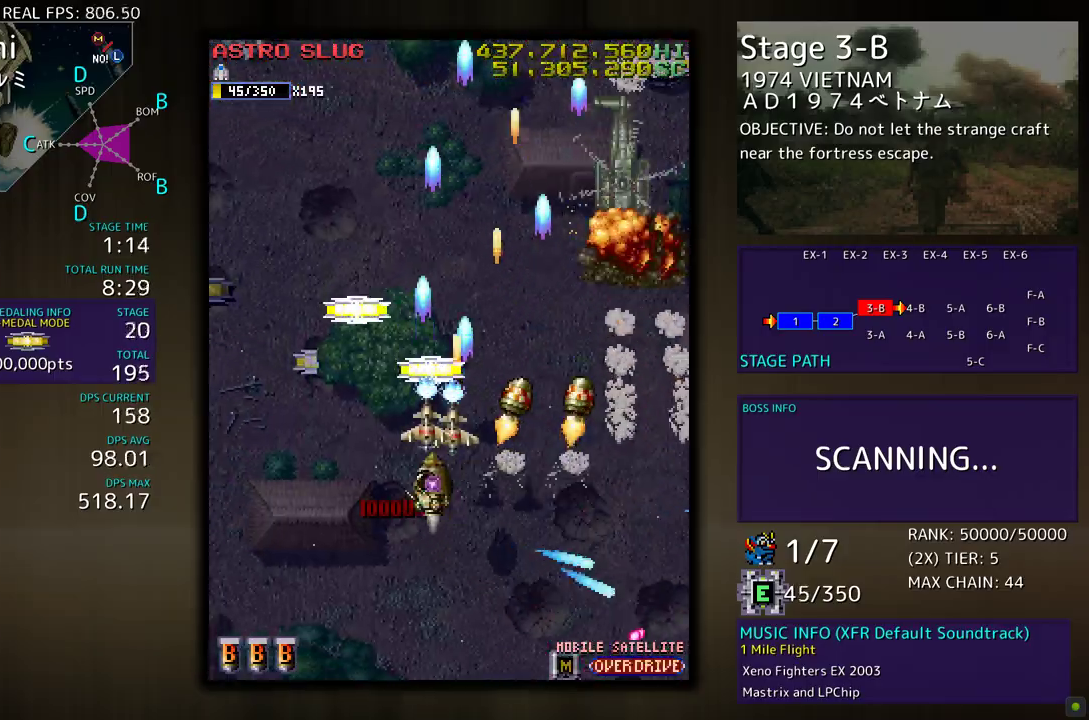
{"buttons": ["DPAD_UP", "DPAD_LEFT"]}
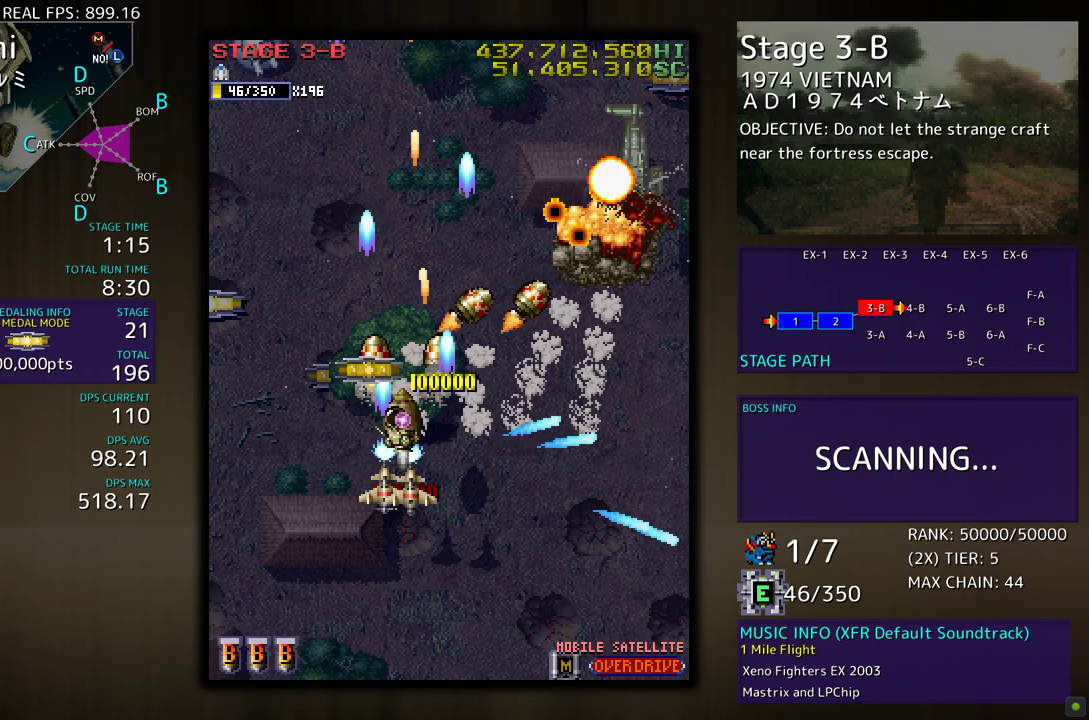
{"buttons": ["DPAD_LEFT"], "events": [[483, "DPAD_UP", "up"]]}
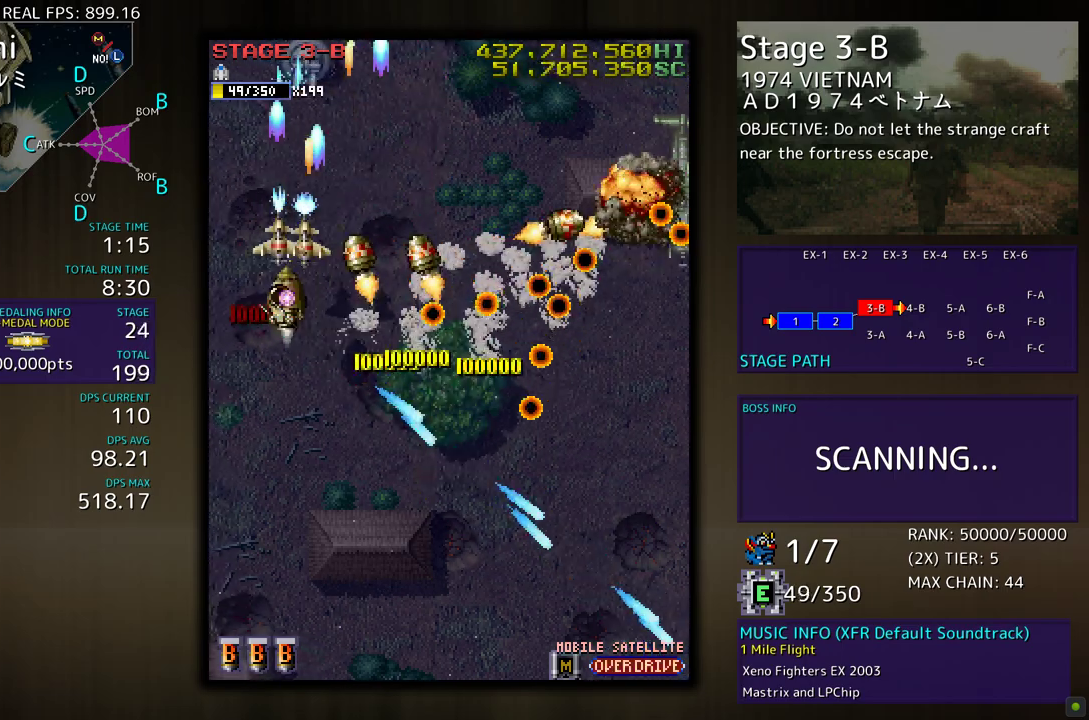
{"buttons": [], "events": [[17, "DPAD_DOWN", "down"], [117, "DPAD_LEFT", "up"], [133, "DPAD_DOWN", "up"], [217, "DPAD_DOWN", "down"], [233, "DPAD_LEFT", "down"], [283, "DPAD_DOWN", "up"], [300, "DPAD_LEFT", "up"], [383, "DPAD_DOWN", "down"], [450, "DPAD_DOWN", "up"]]}
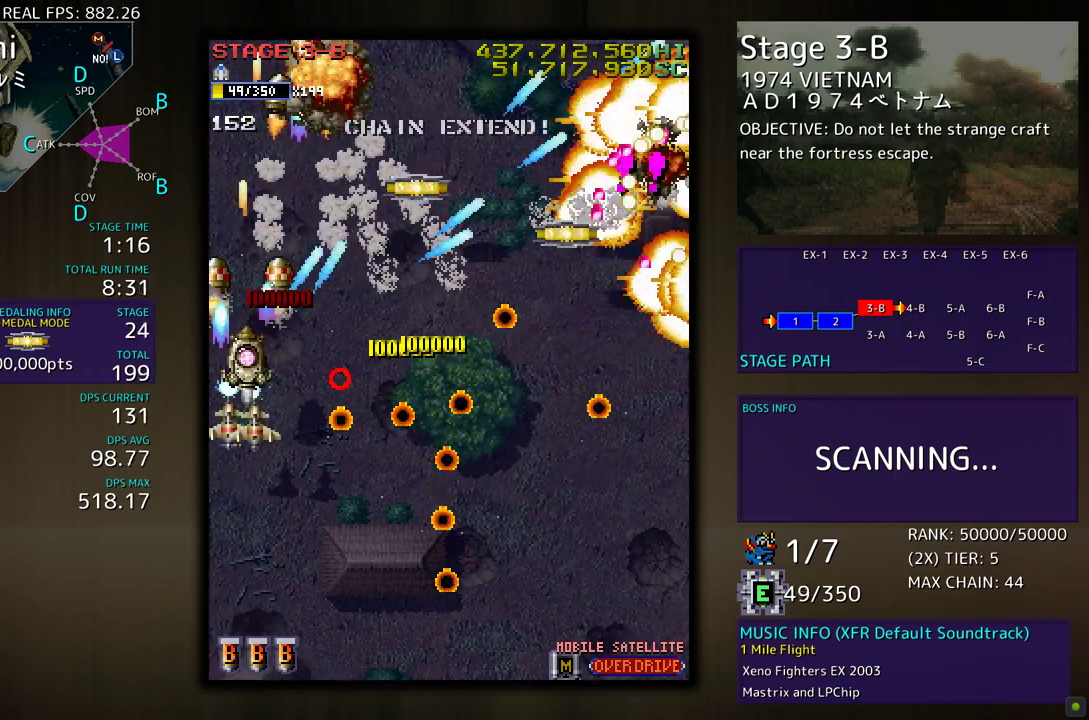
{"buttons": ["DPAD_DOWN"], "events": [[50, "DPAD_DOWN", "down"], [50, "DPAD_RIGHT", "down"], [83, "DPAD_DOWN", "up"], [183, "DPAD_DOWN", "down"], [200, "DPAD_RIGHT", "up"], [217, "DPAD_LEFT", "down"], [383, "DPAD_LEFT", "up"]]}
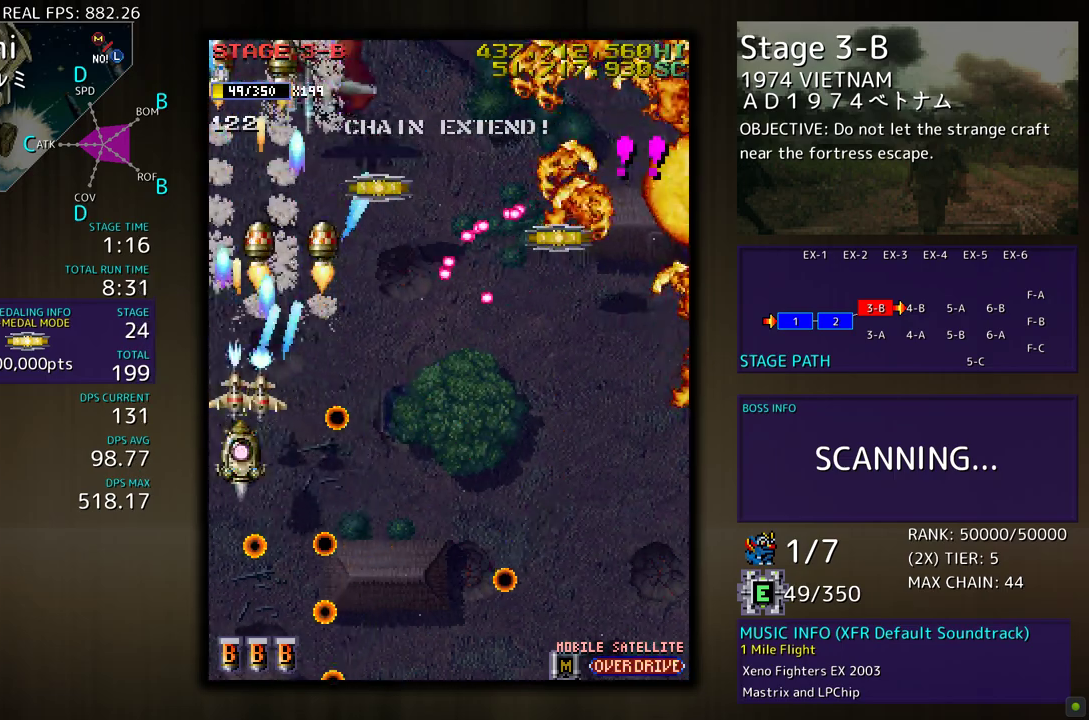
{"buttons": ["DPAD_UP", "DPAD_RIGHT"], "events": [[183, "DPAD_RIGHT", "down"], [300, "DPAD_DOWN", "up"], [417, "DPAD_UP", "down"]]}
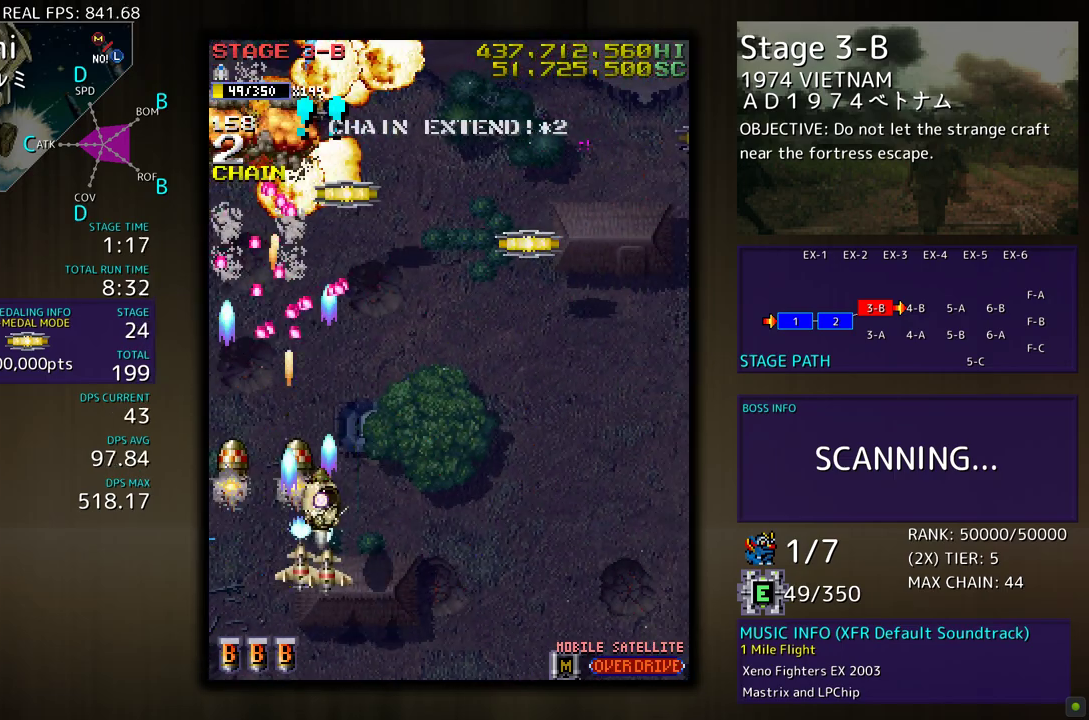
{"buttons": ["DPAD_UP", "DPAD_RIGHT"], "events": []}
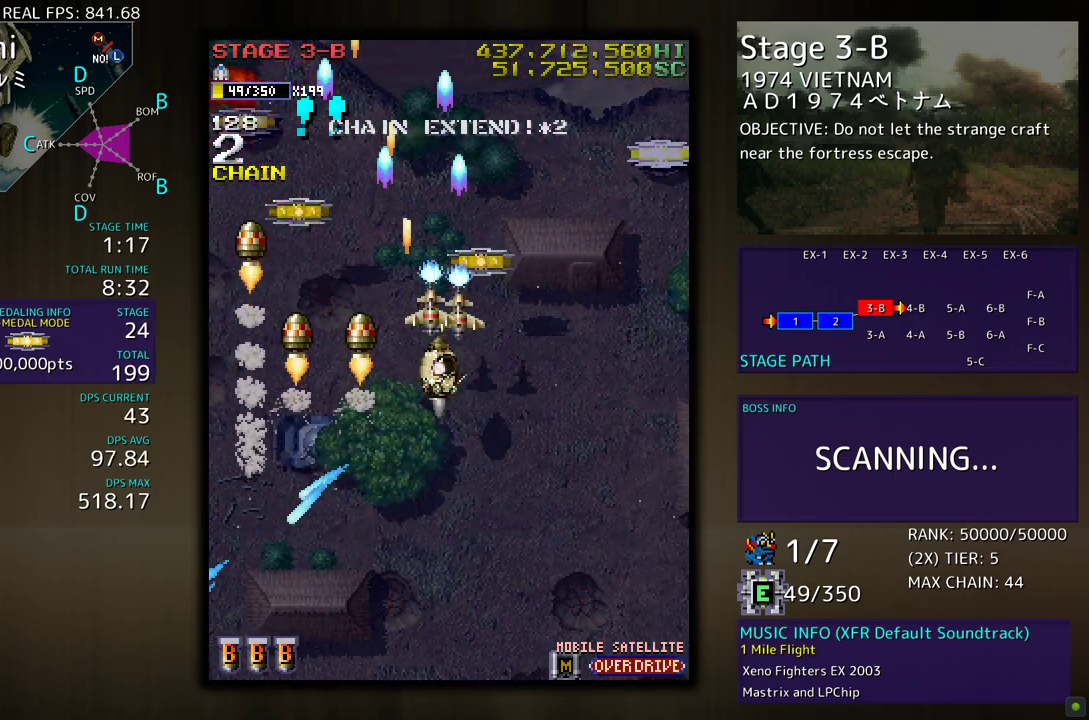
{"buttons": ["DPAD_DOWN"], "events": [[50, "DPAD_RIGHT", "up"], [200, "DPAD_DOWN", "down"], [200, "DPAD_LEFT", "down"], [200, "DPAD_UP", "up"], [267, "DPAD_LEFT", "up"]]}
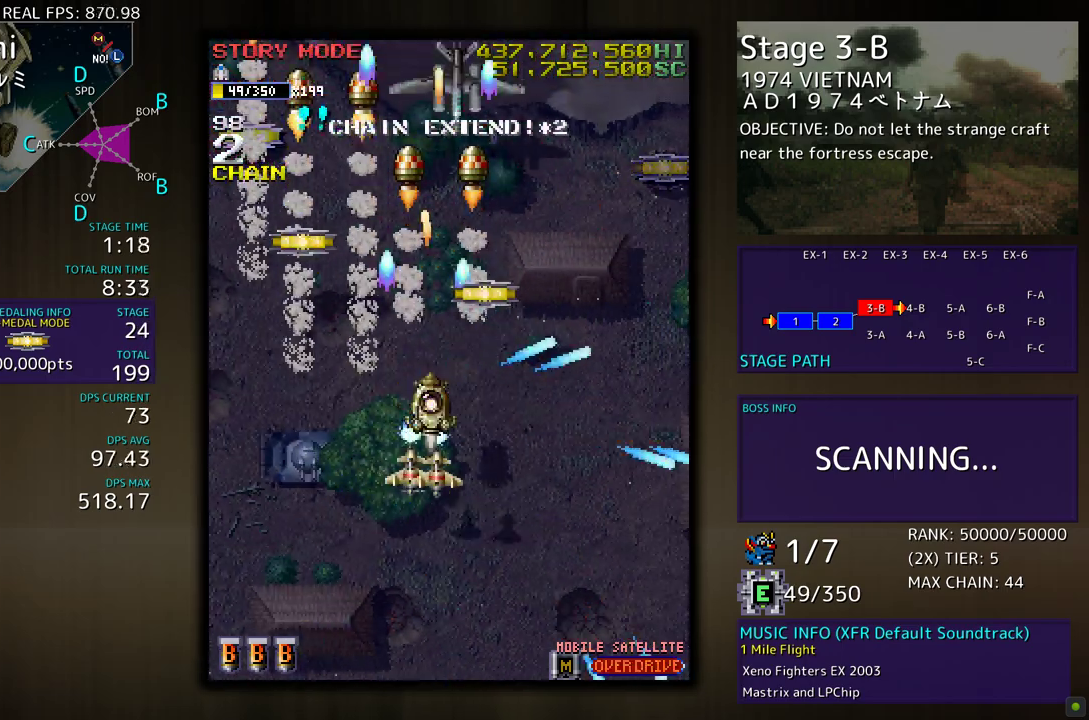
{"buttons": ["DPAD_UP", "DPAD_LEFT"], "events": [[33, "DPAD_LEFT", "down"], [400, "DPAD_DOWN", "up"], [450, "DPAD_UP", "down"]]}
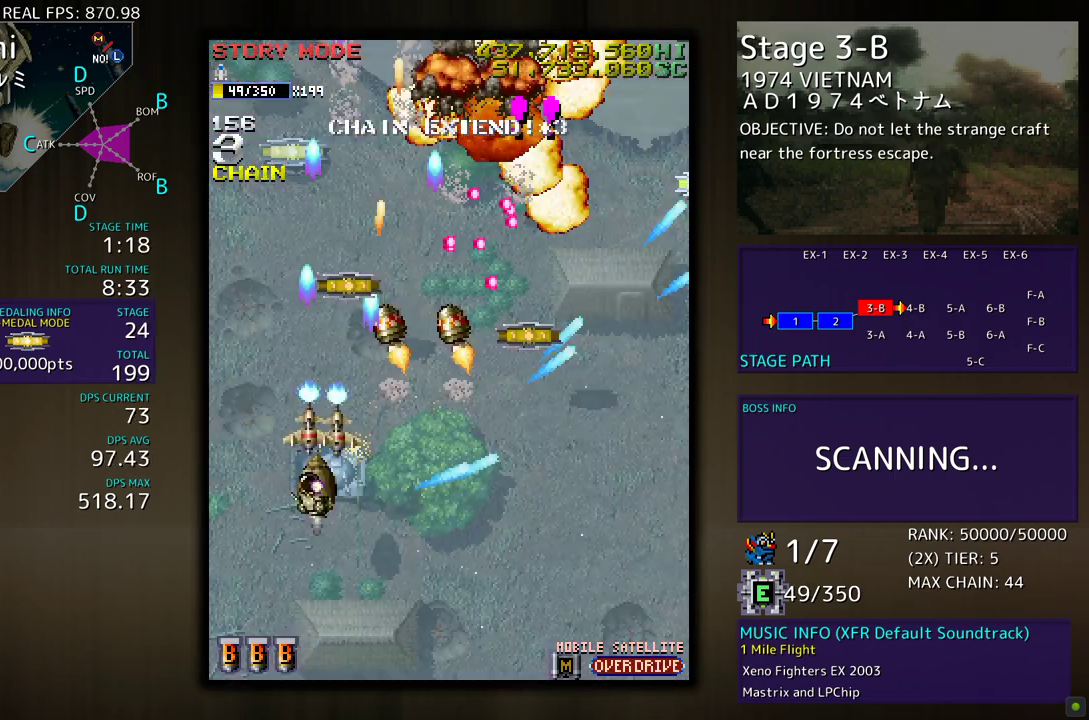
{"buttons": ["DPAD_DOWN", "DPAD_RIGHT"], "events": [[33, "DPAD_LEFT", "up"], [33, "DPAD_UP", "up"], [200, "DPAD_RIGHT", "down"], [233, "DPAD_DOWN", "down"]]}
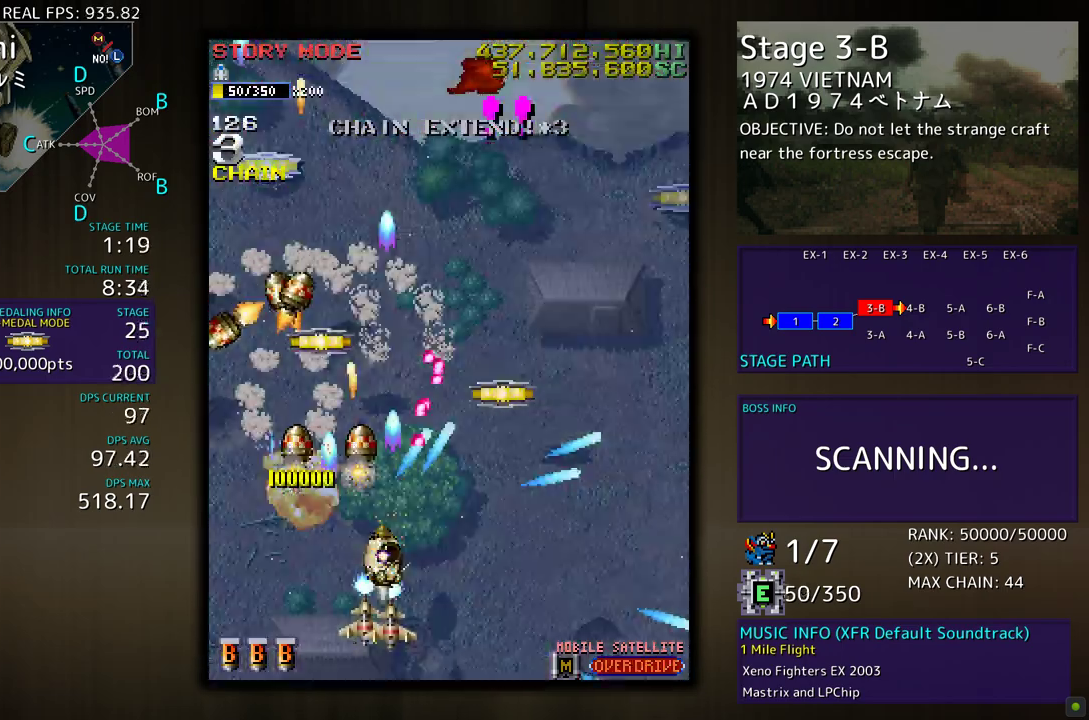
{"buttons": ["DPAD_UP", "DPAD_LEFT"], "events": [[100, "DPAD_DOWN", "up"], [183, "DPAD_UP", "down"], [400, "DPAD_RIGHT", "up"], [500, "DPAD_LEFT", "down"]]}
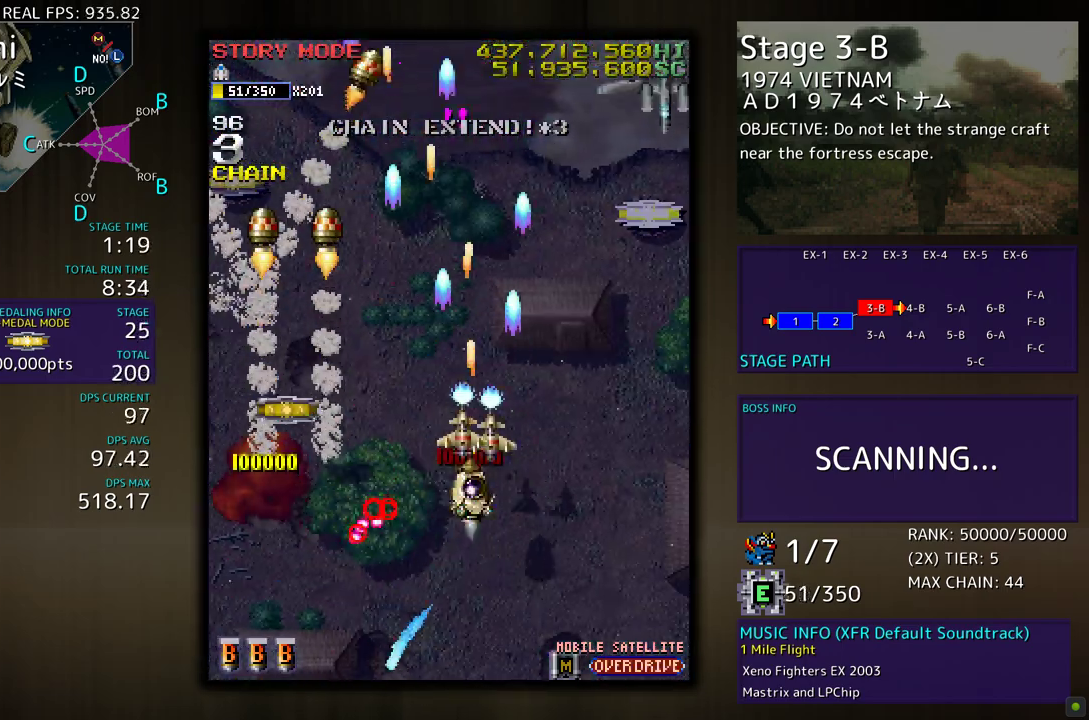
{"buttons": ["DPAD_DOWN", "DPAD_LEFT"], "events": [[133, "DPAD_UP", "up"], [167, "DPAD_DOWN", "down"], [367, "DPAD_DOWN", "up"], [450, "DPAD_DOWN", "down"]]}
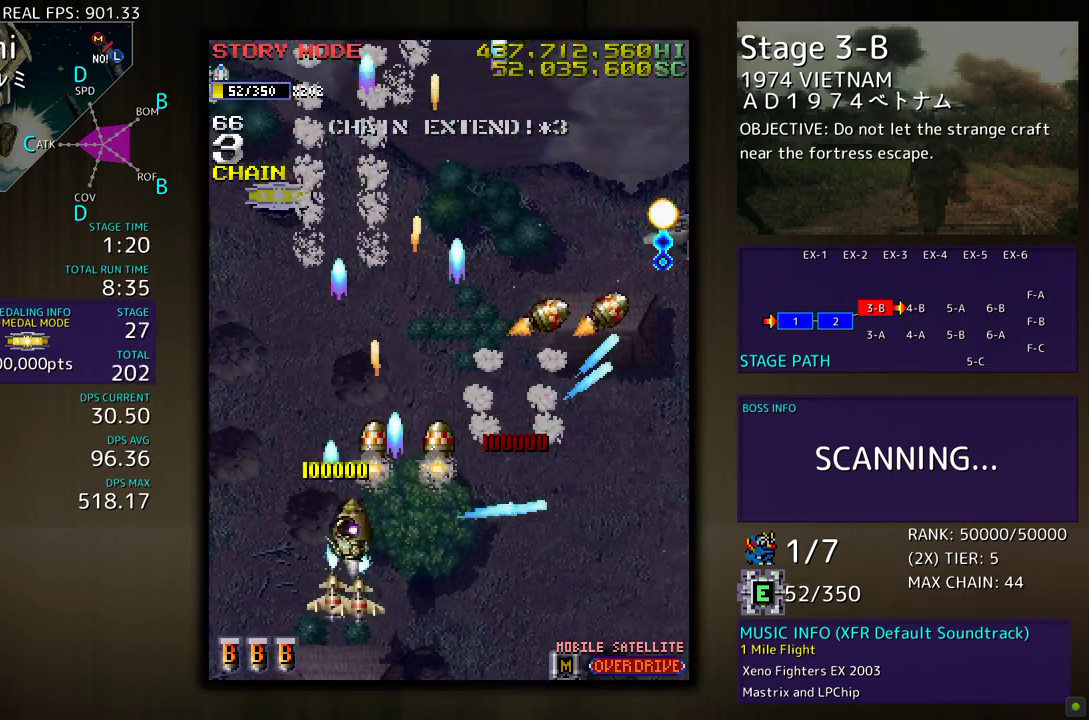
{"buttons": ["DPAD_LEFT"], "events": [[17, "DPAD_LEFT", "up"], [33, "DPAD_DOWN", "up"], [33, "DPAD_RIGHT", "down"], [117, "DPAD_DOWN", "down"], [283, "DPAD_RIGHT", "up"], [300, "DPAD_DOWN", "up"], [300, "DPAD_LEFT", "down"]]}
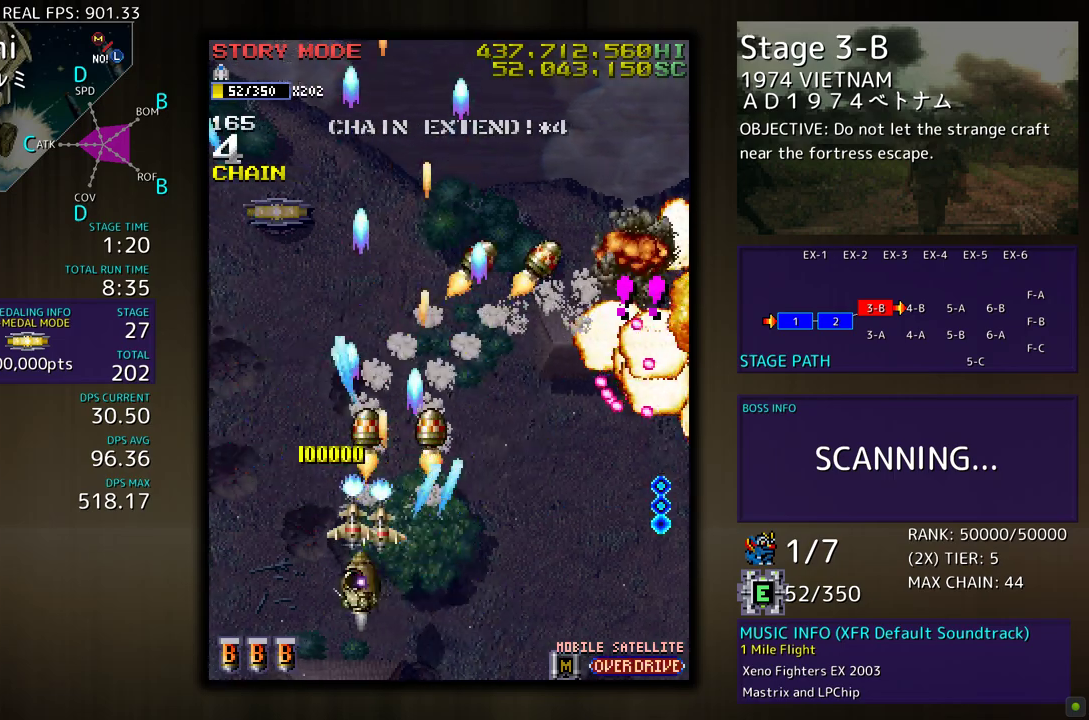
{"buttons": ["DPAD_UP", "DPAD_RIGHT"], "events": [[67, "DPAD_UP", "down"], [233, "DPAD_LEFT", "up"], [333, "DPAD_RIGHT", "down"]]}
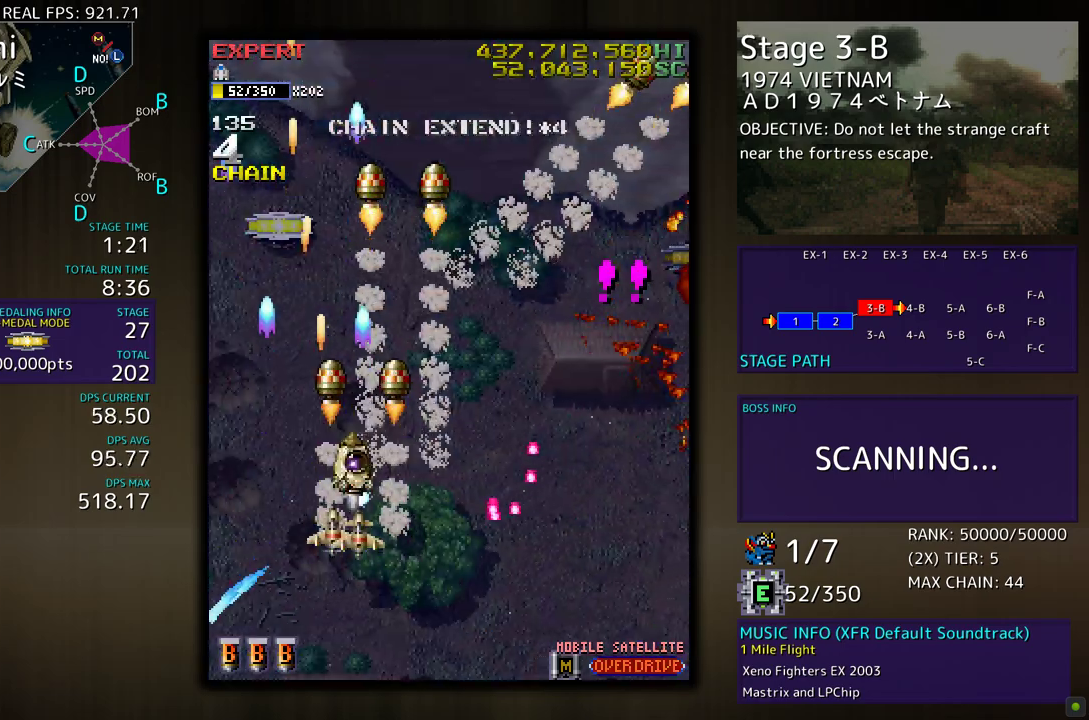
{"buttons": ["DPAD_RIGHT"], "events": [[233, "DPAD_UP", "up"]]}
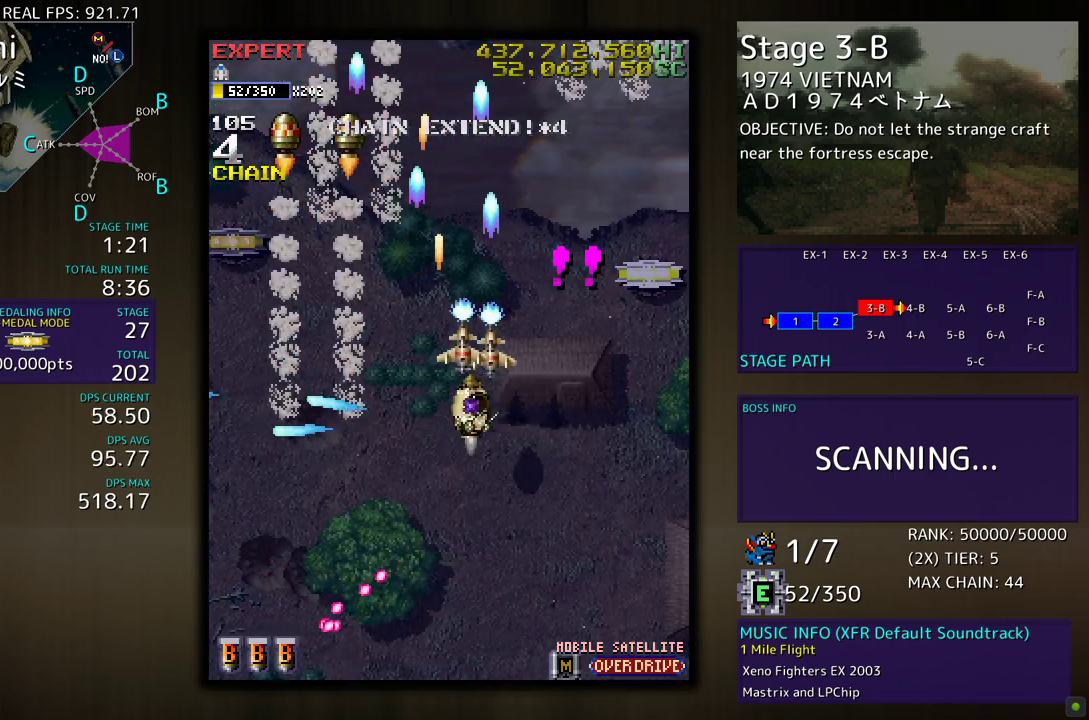
{"buttons": [], "events": [[33, "DPAD_UP", "down"], [133, "DPAD_RIGHT", "up"], [150, "DPAD_UP", "up"]]}
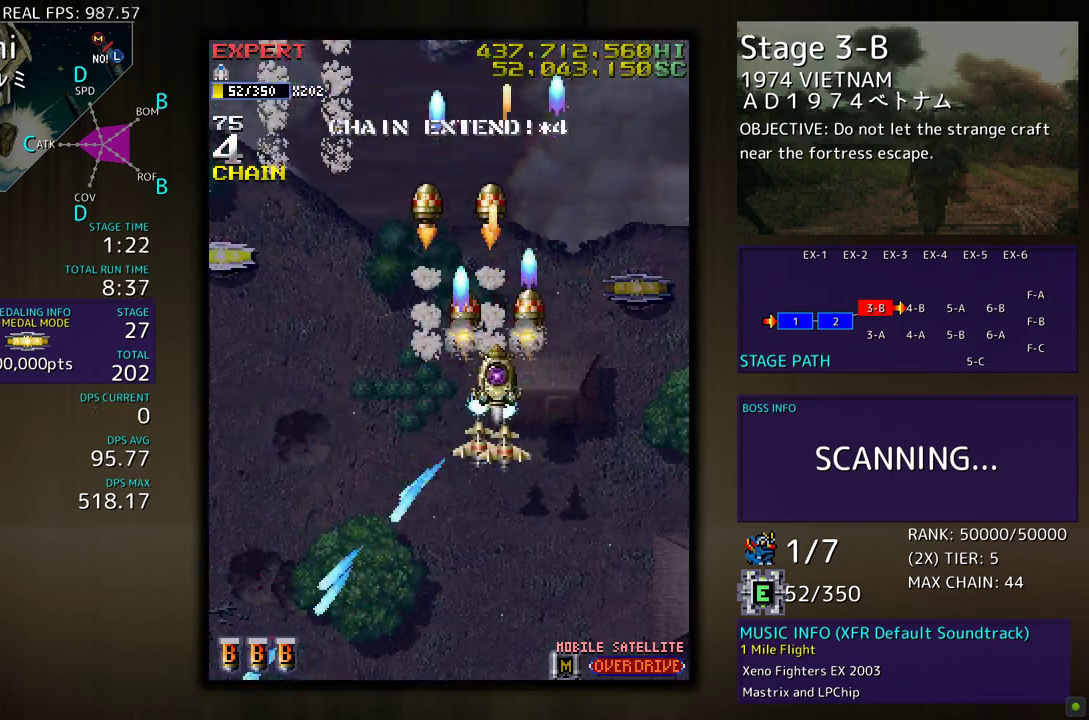
{"buttons": [], "events": []}
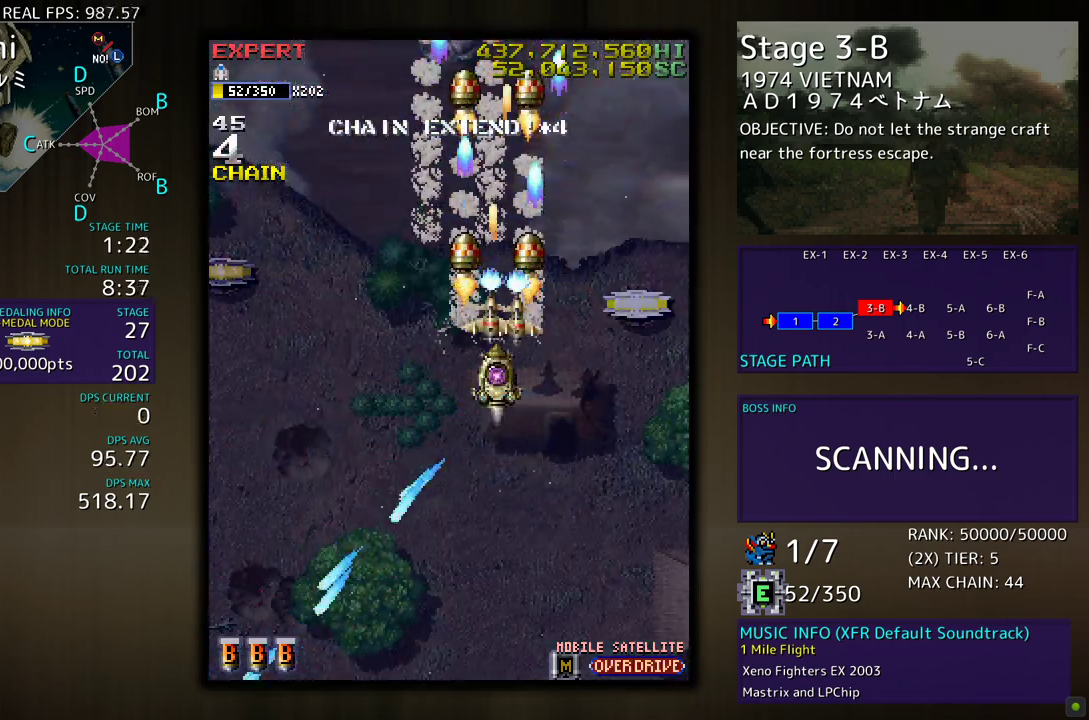
{"buttons": [], "events": []}